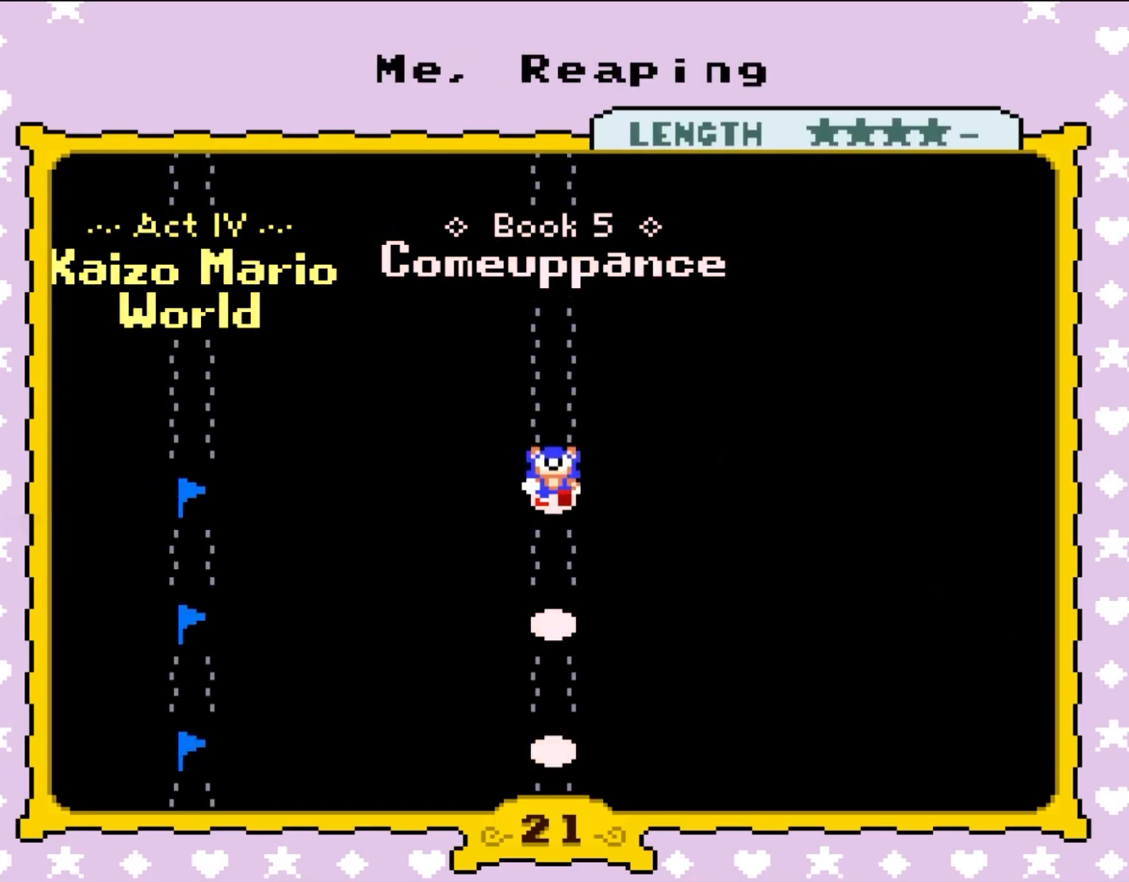
Gameplay with a controller (Nintendo layout); each line is a JSON object with the inputs held at the frame after it (dt_ms = milliseconds from this image to that frame). "events" lists button and stick changes between this image and that frame as [ms after this image, input, new state], when the widget could be followed in between. Not read: L3 R3.
{"dt_ms": 500, "buttons": ["A"], "events": [[433, "A", "down"]]}
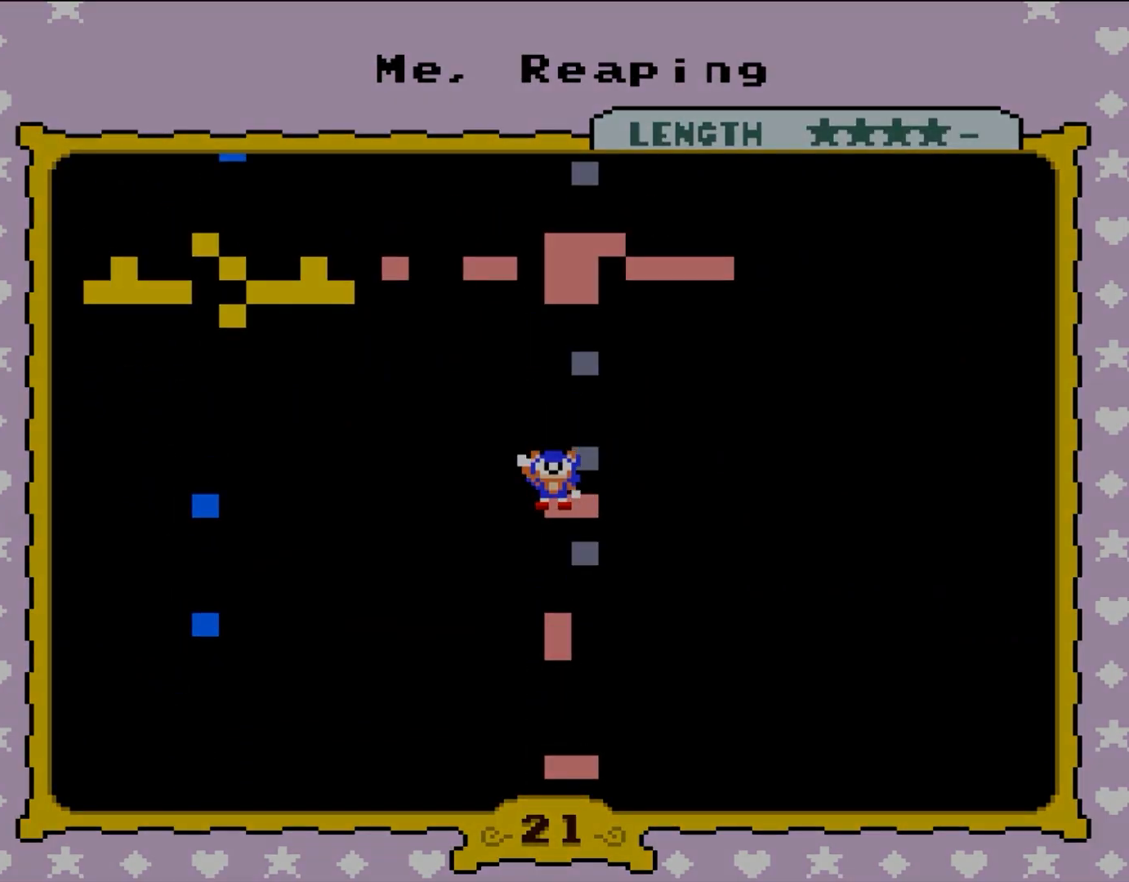
{"dt_ms": 500, "buttons": ["A"], "events": [[133, "A", "up"], [500, "A", "down"]]}
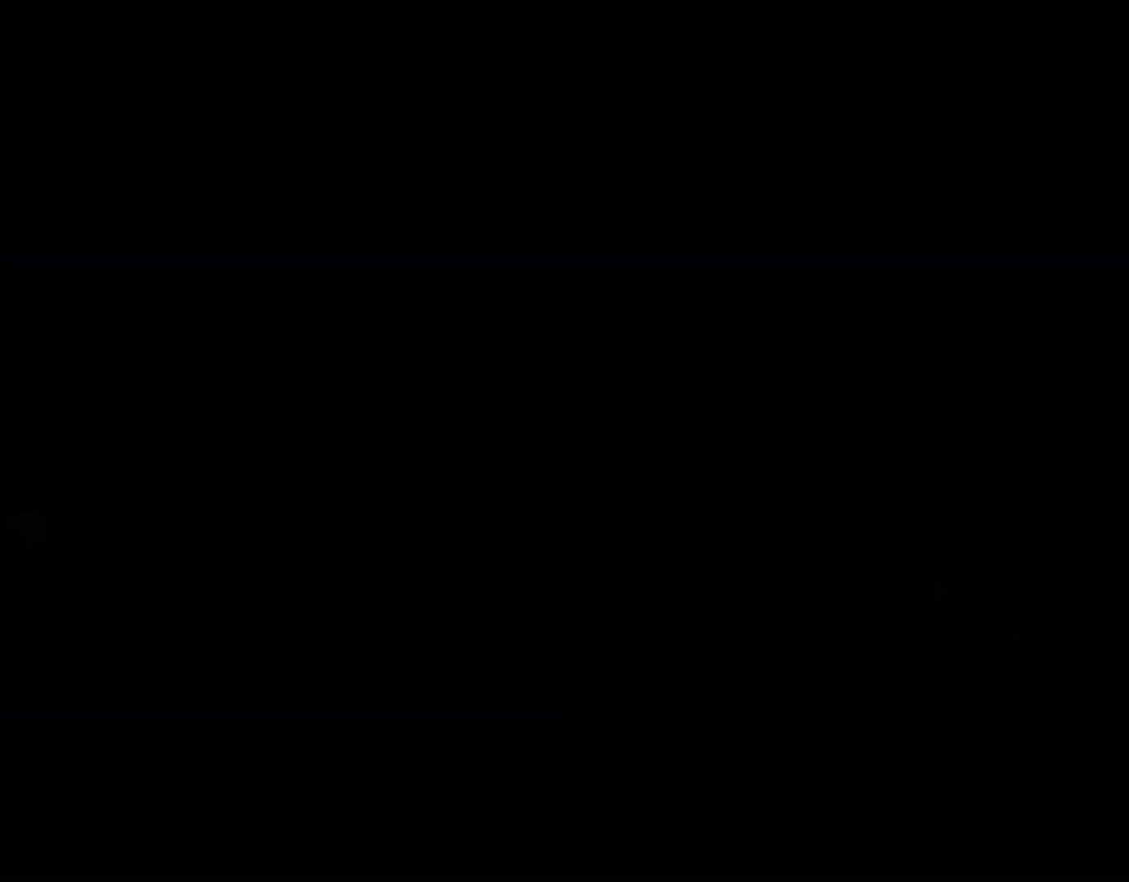
{"dt_ms": 500, "buttons": [], "events": [[417, "A", "up"]]}
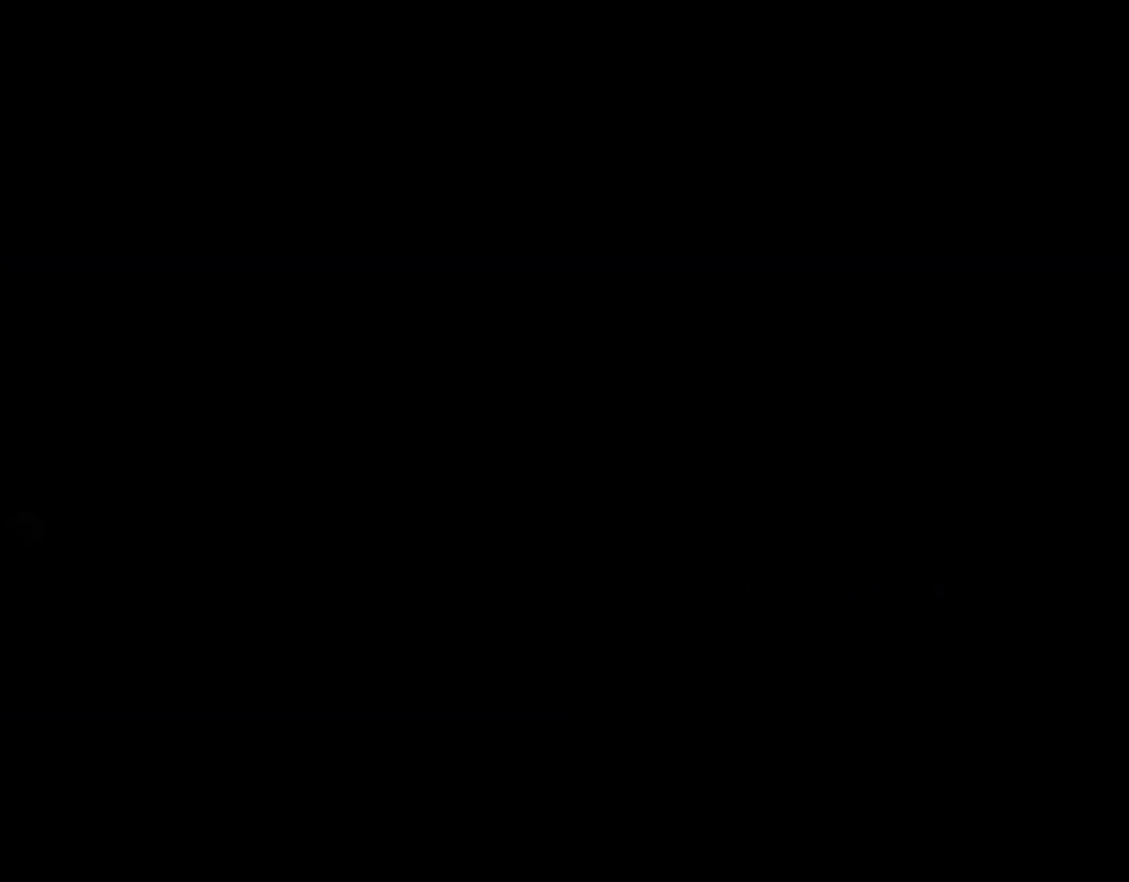
{"dt_ms": 500, "buttons": [], "events": []}
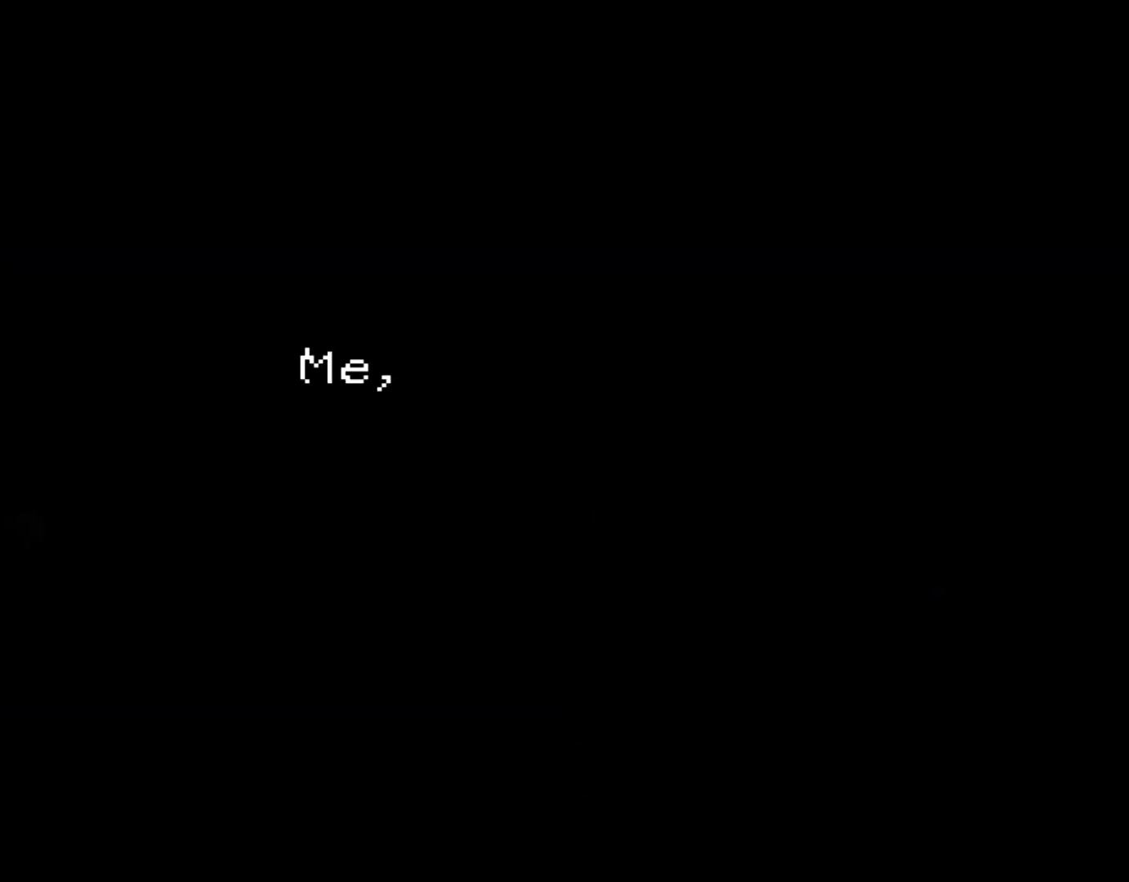
{"dt_ms": 500, "buttons": [], "events": []}
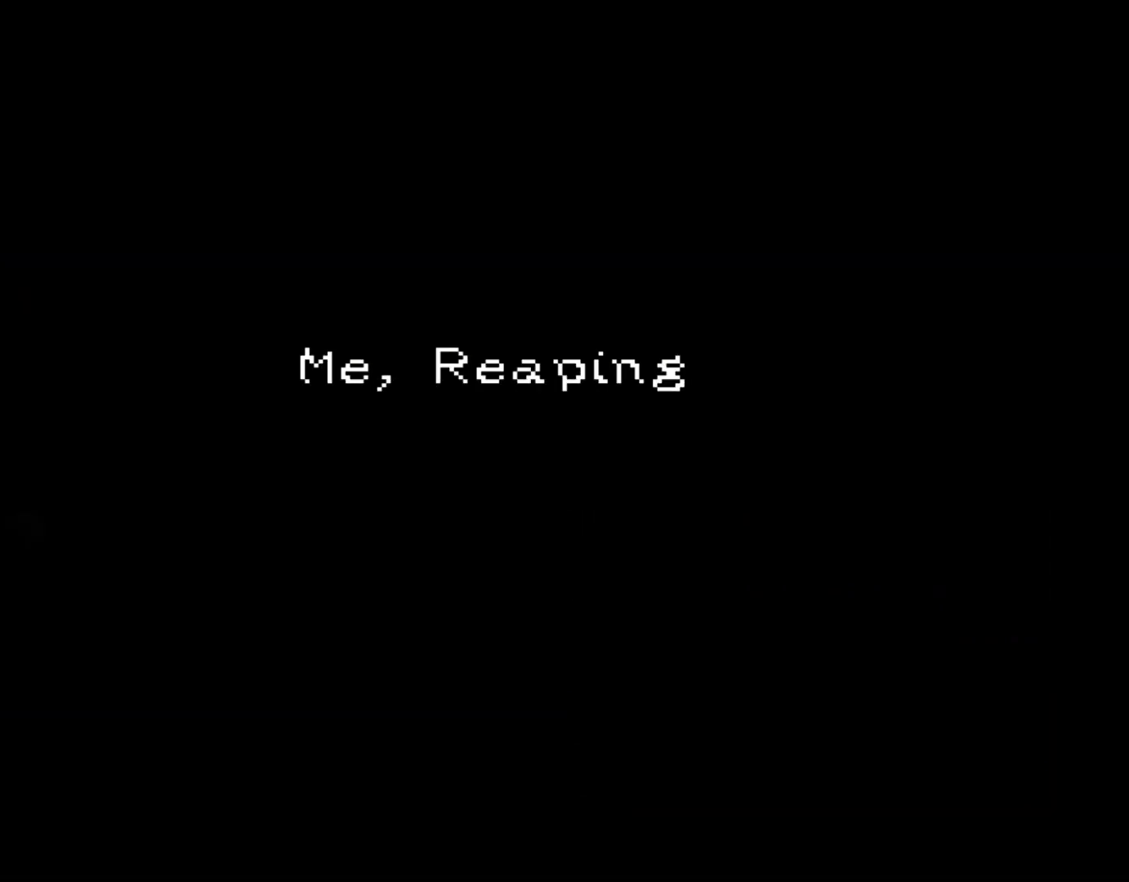
{"dt_ms": 500, "buttons": [], "events": []}
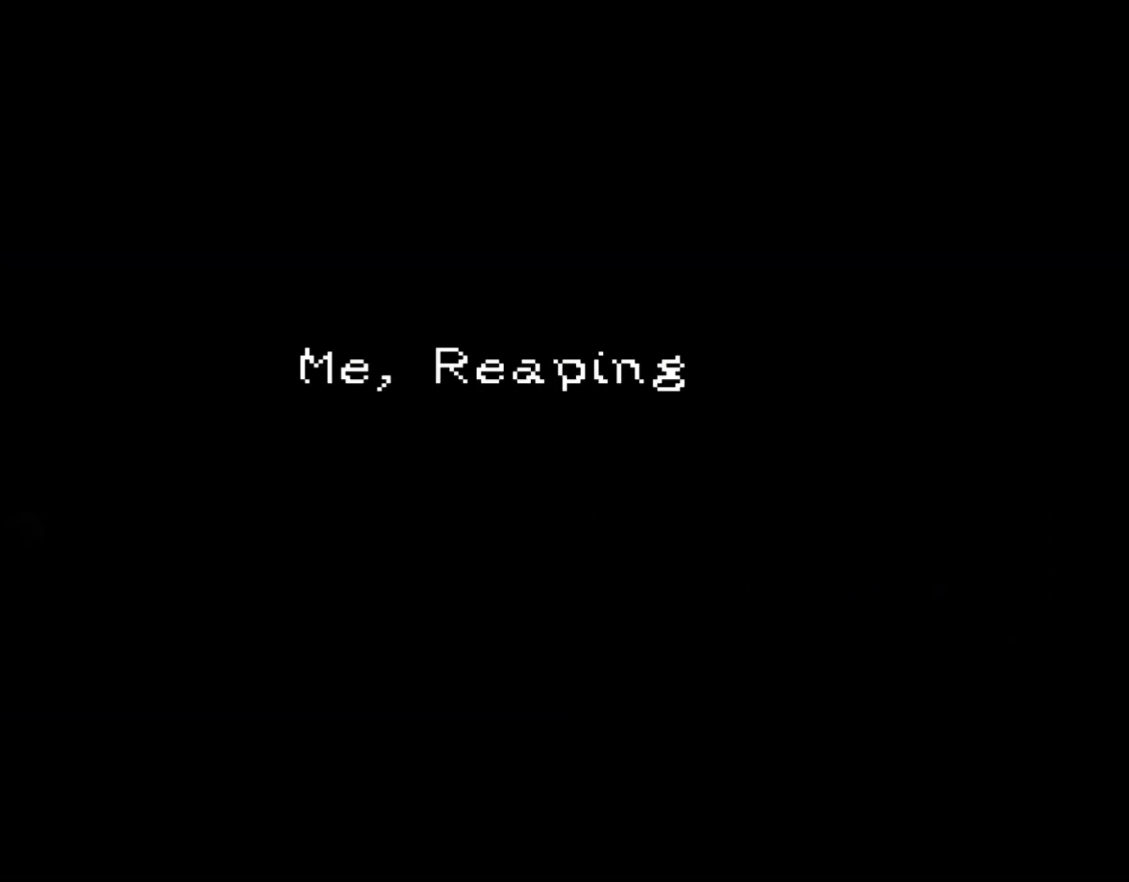
{"dt_ms": 500, "buttons": [], "events": []}
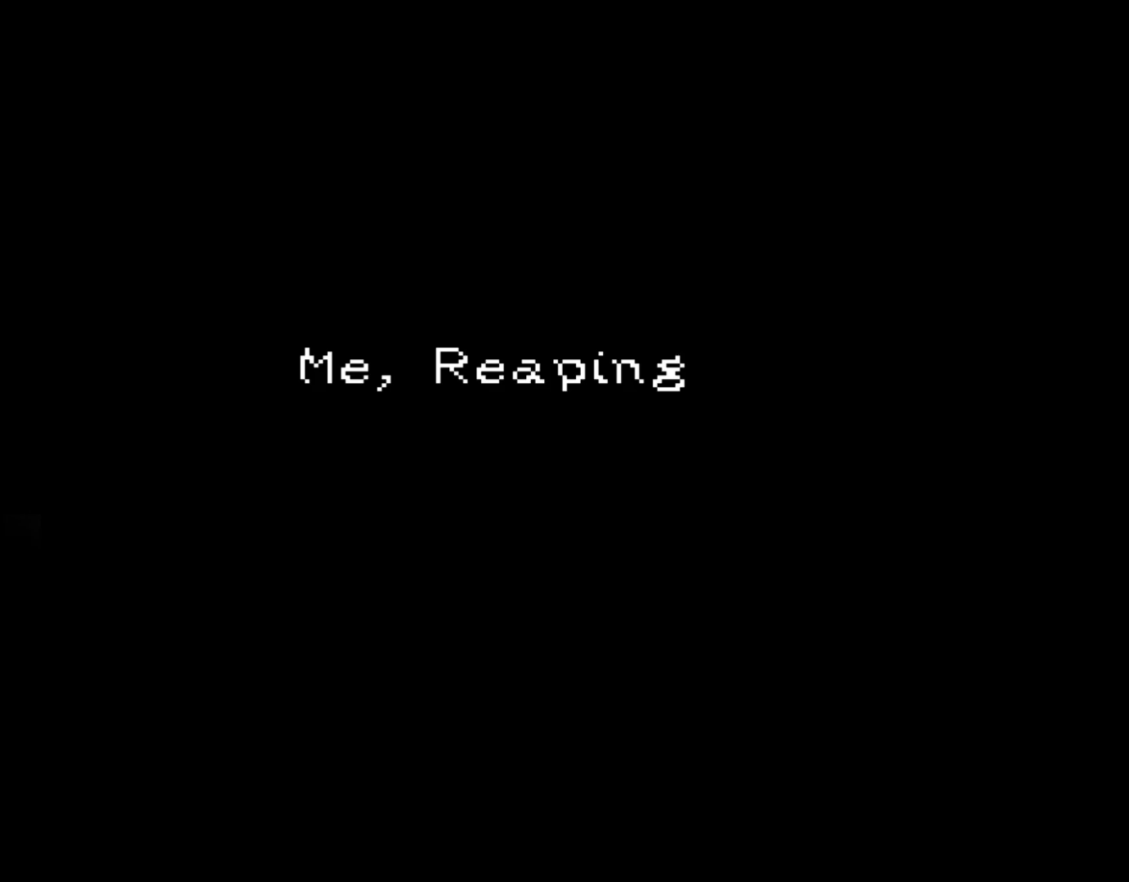
{"dt_ms": 500, "buttons": [], "events": []}
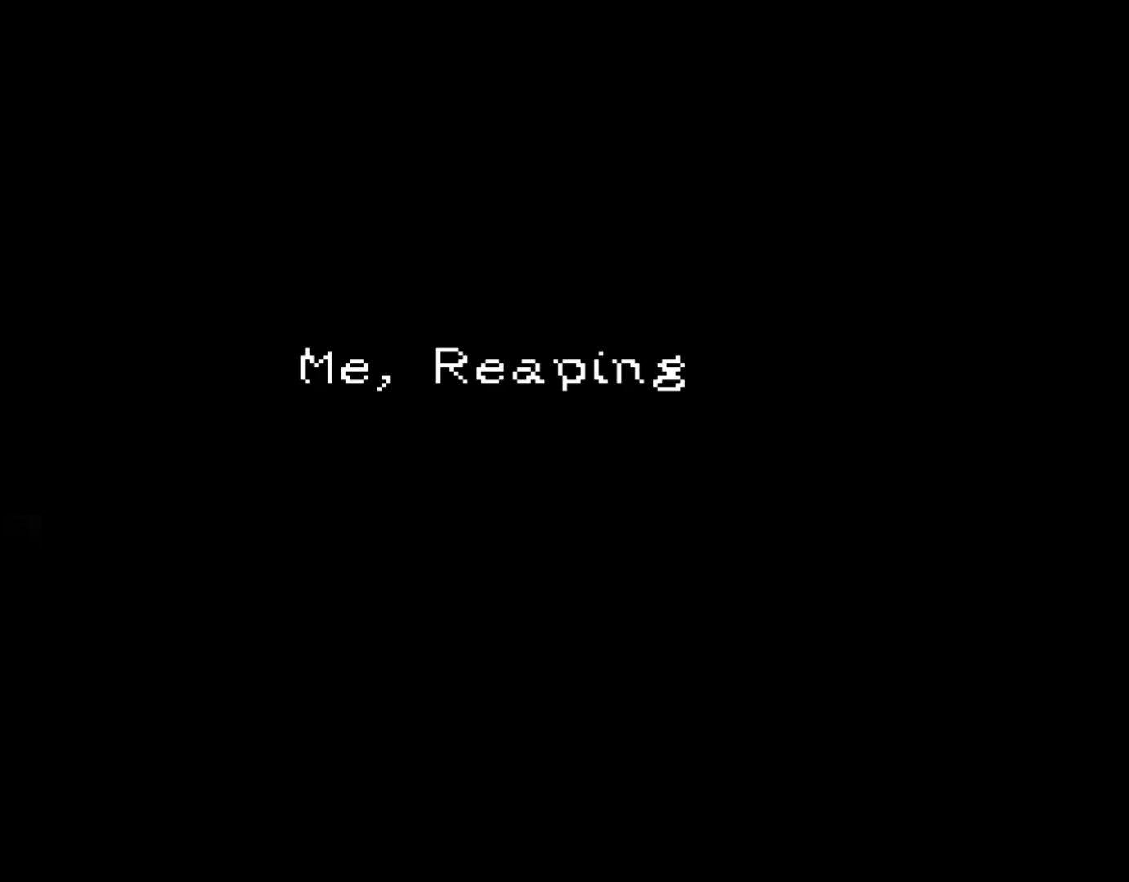
{"dt_ms": 500, "buttons": [], "events": []}
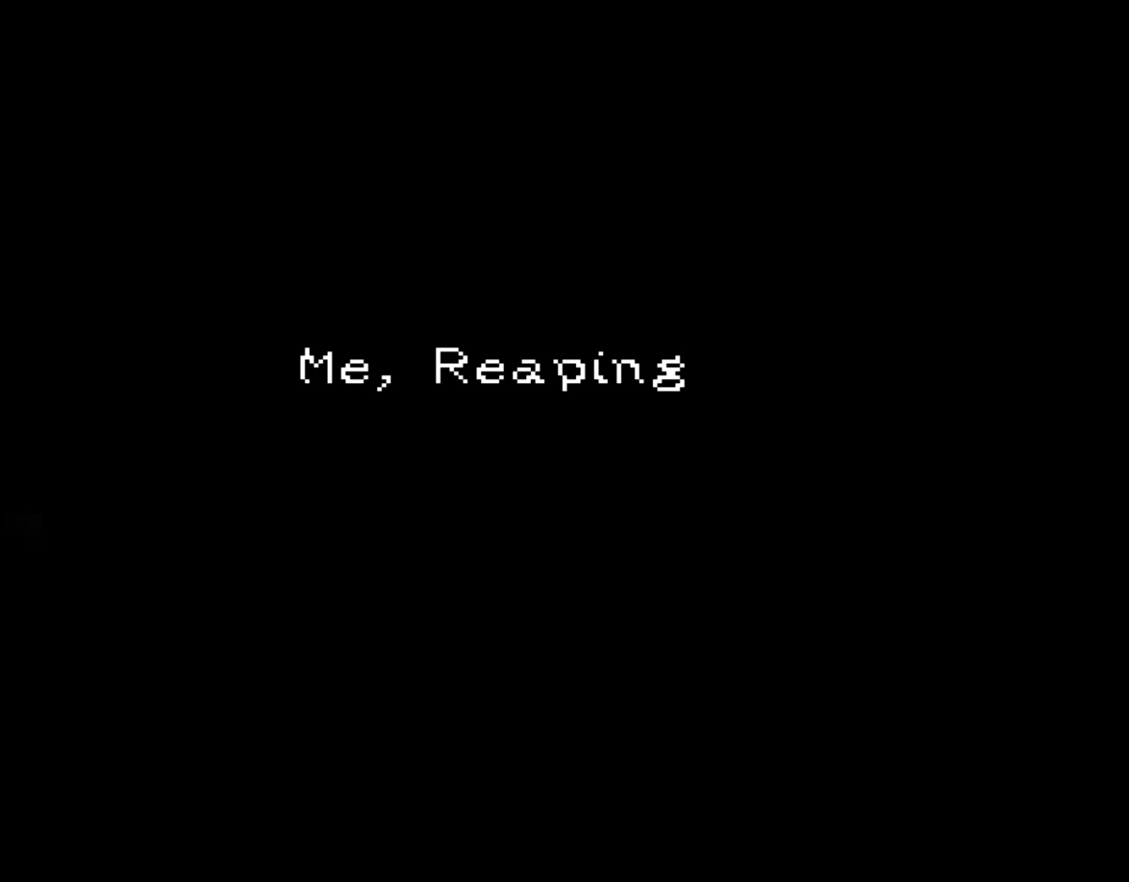
{"dt_ms": 500, "buttons": [], "events": []}
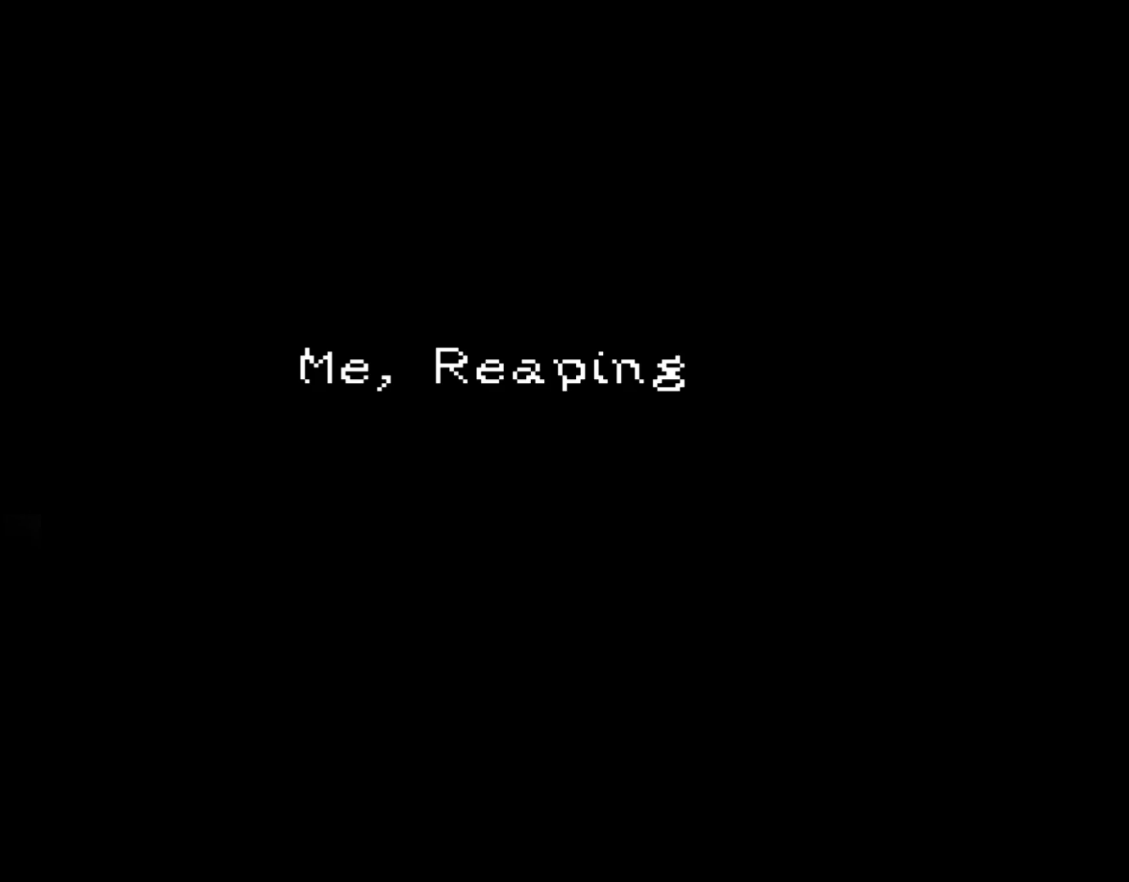
{"dt_ms": 500, "buttons": [], "events": []}
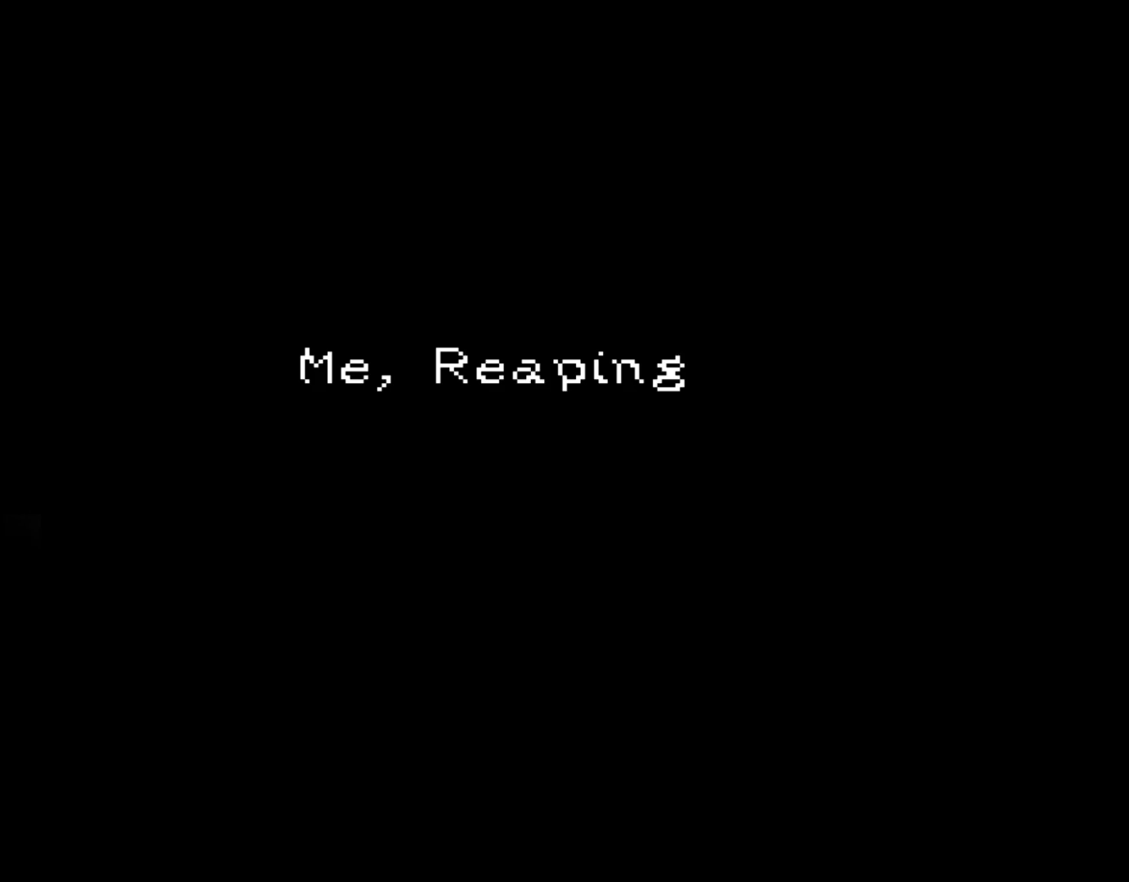
{"dt_ms": 500, "buttons": ["Y"], "events": [[433, "Y", "down"]]}
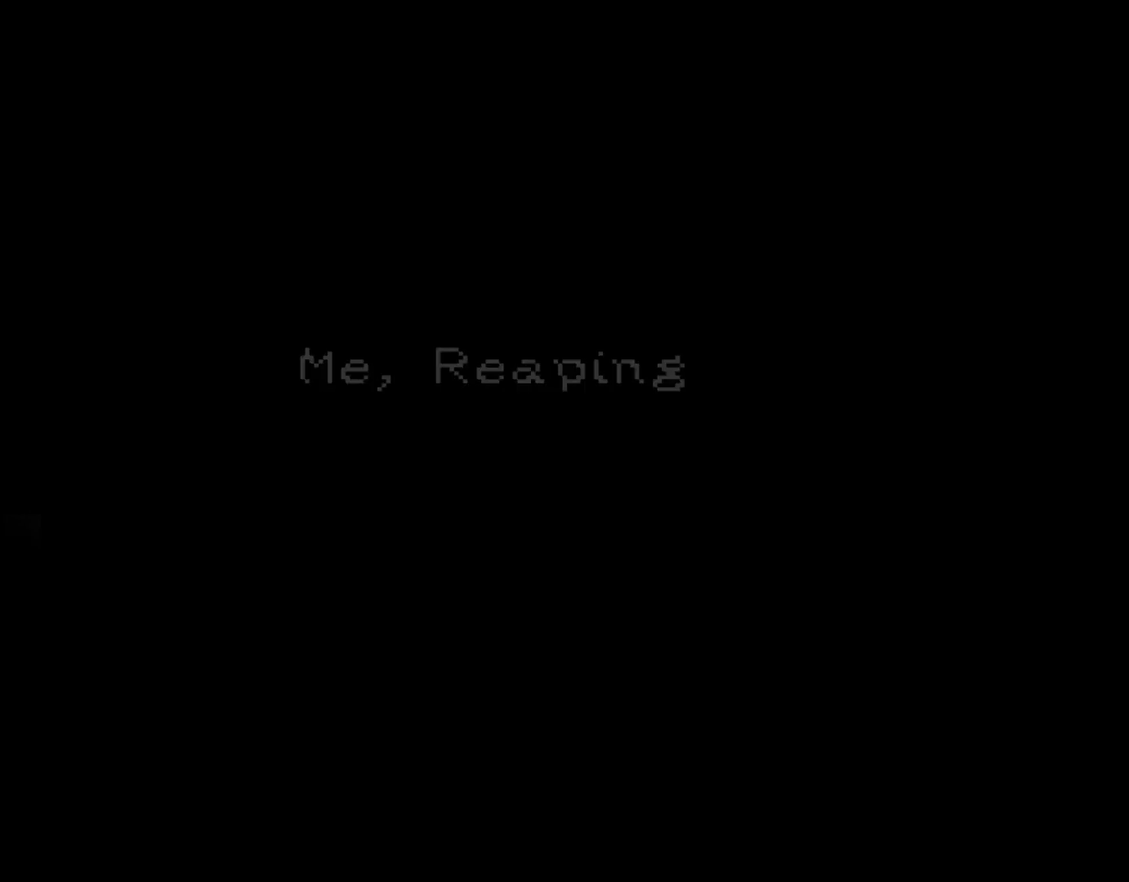
{"dt_ms": 500, "buttons": ["Y"], "events": []}
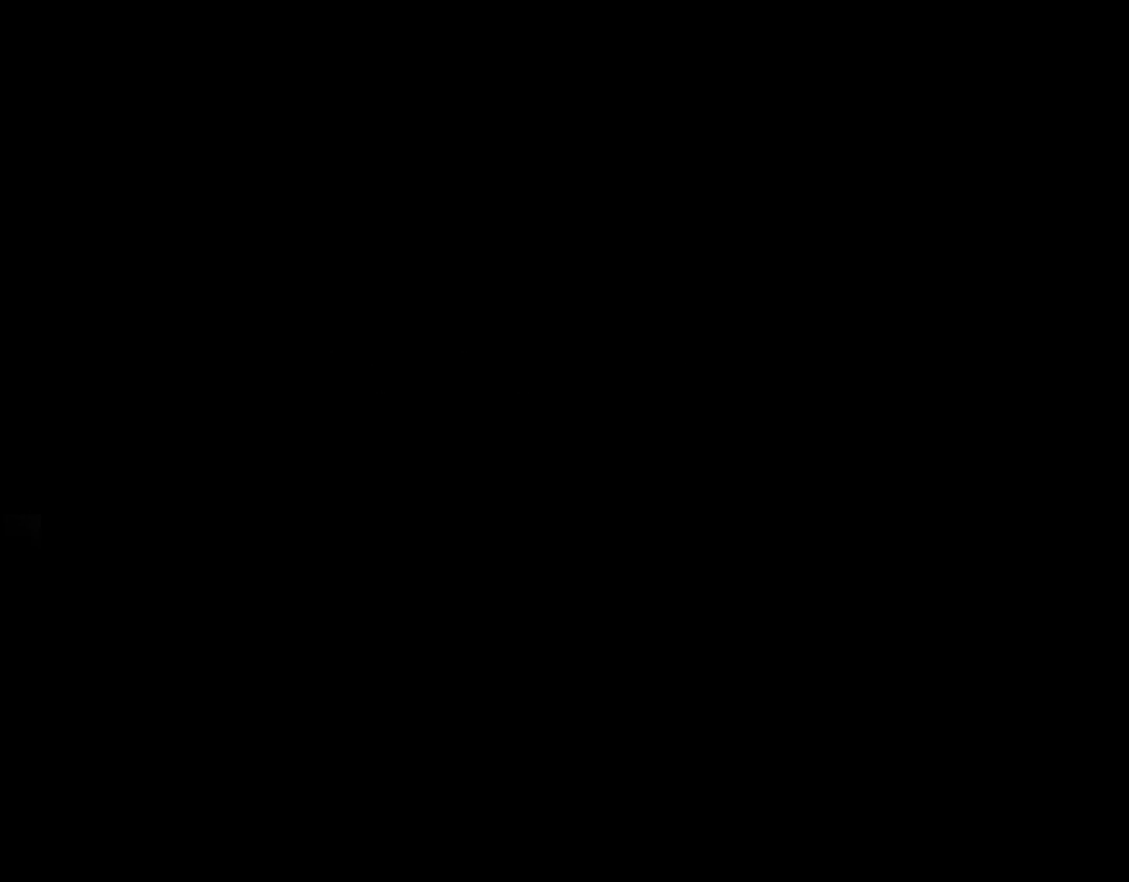
{"dt_ms": 500, "buttons": ["Y"], "events": []}
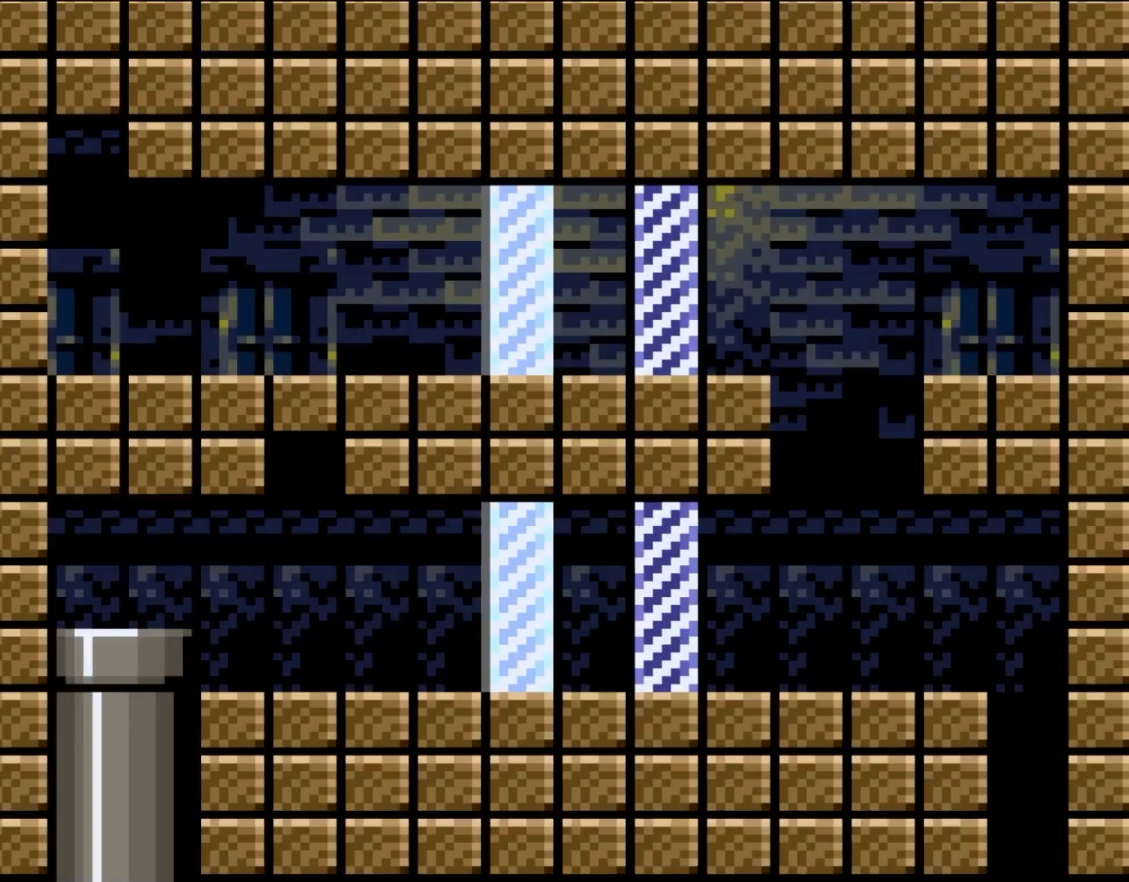
{"dt_ms": 500, "buttons": ["Y"], "events": []}
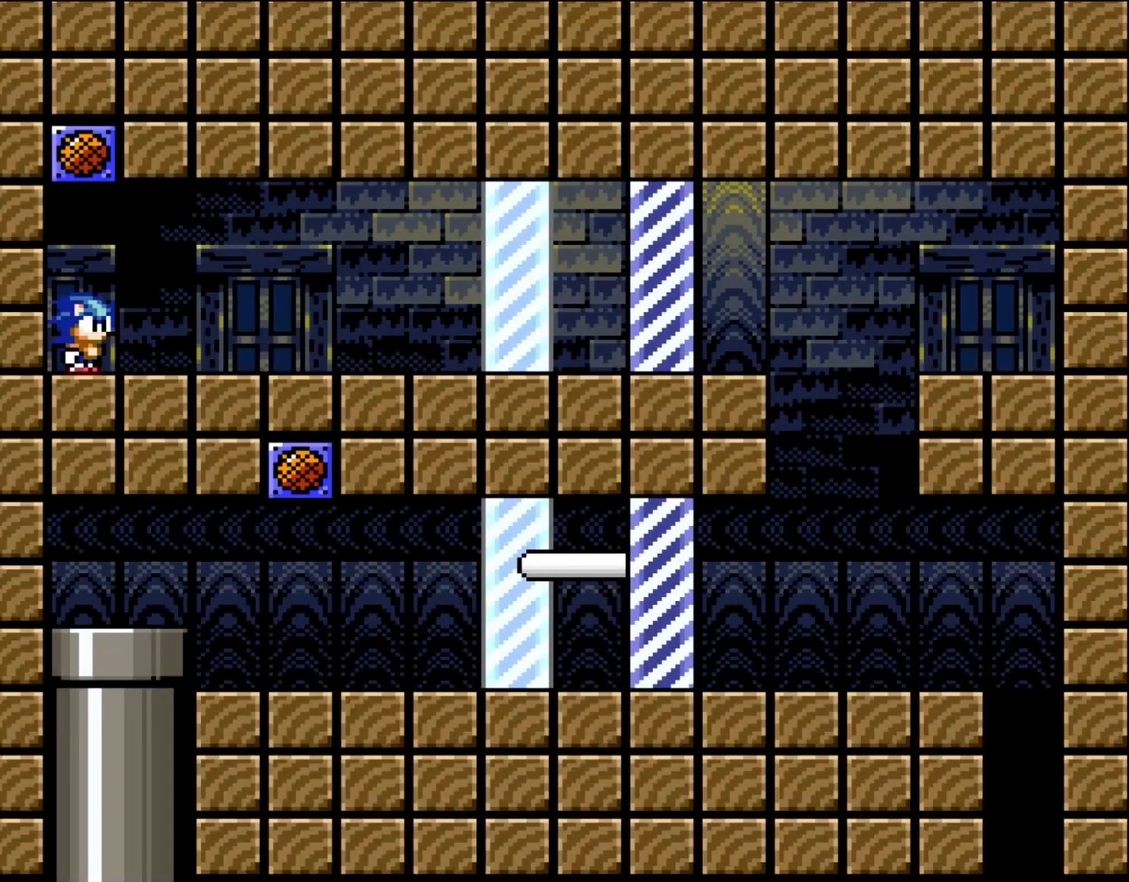
{"dt_ms": 500, "buttons": ["Y"], "events": []}
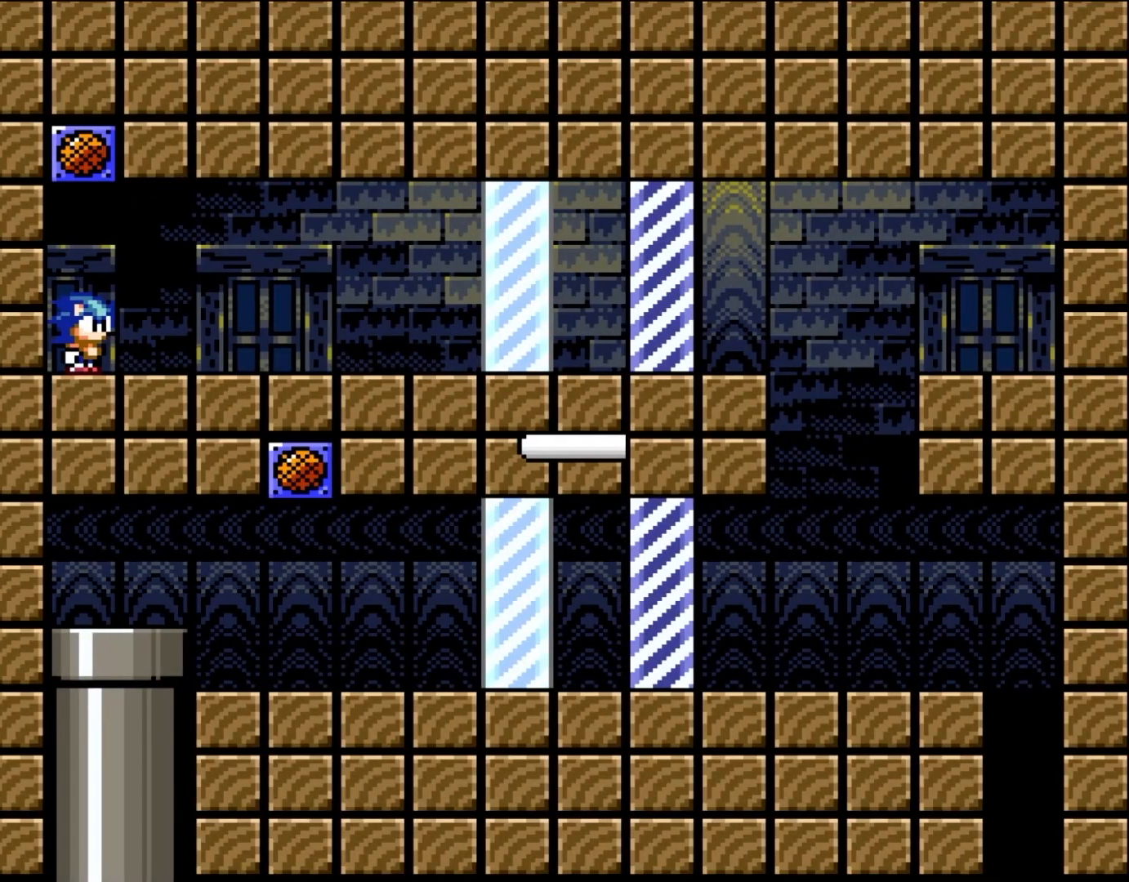
{"dt_ms": 500, "buttons": ["Y"], "events": []}
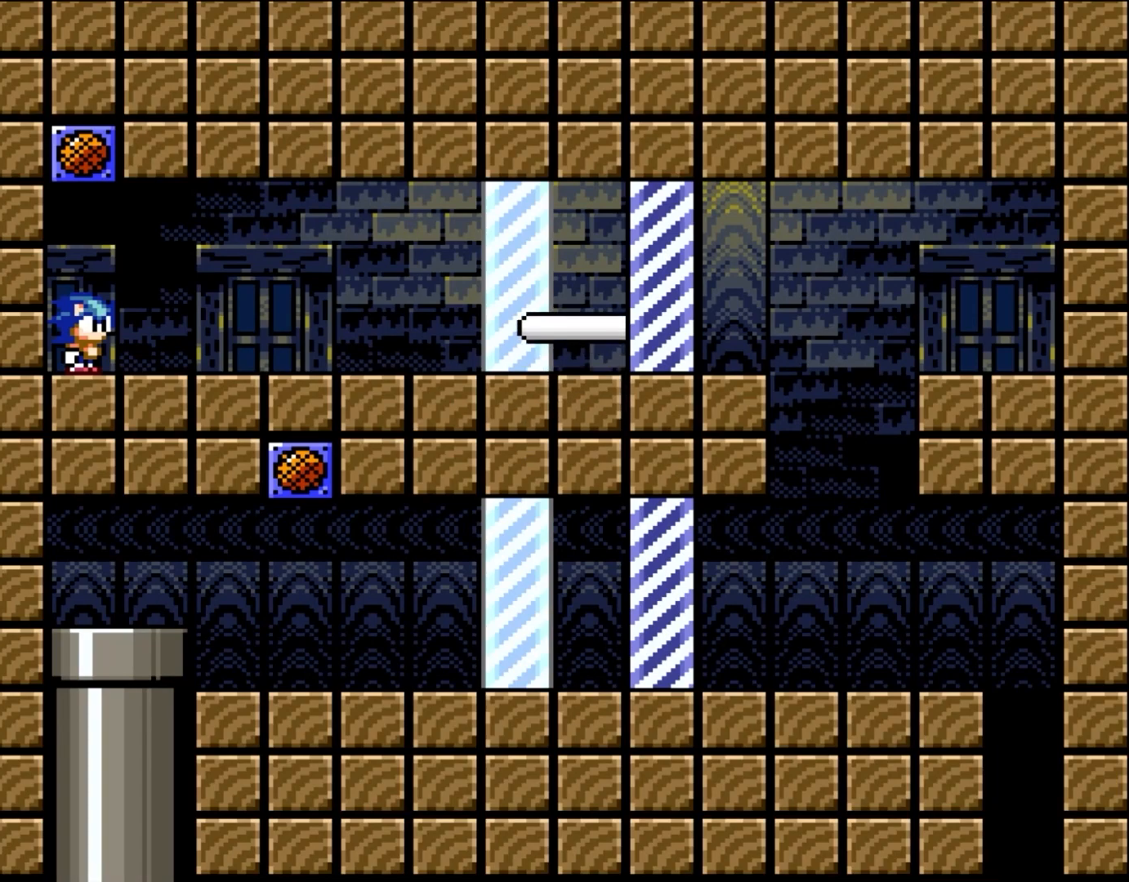
{"dt_ms": 500, "buttons": ["Y"], "events": [[267, "R1", "down"], [500, "R1", "up"]]}
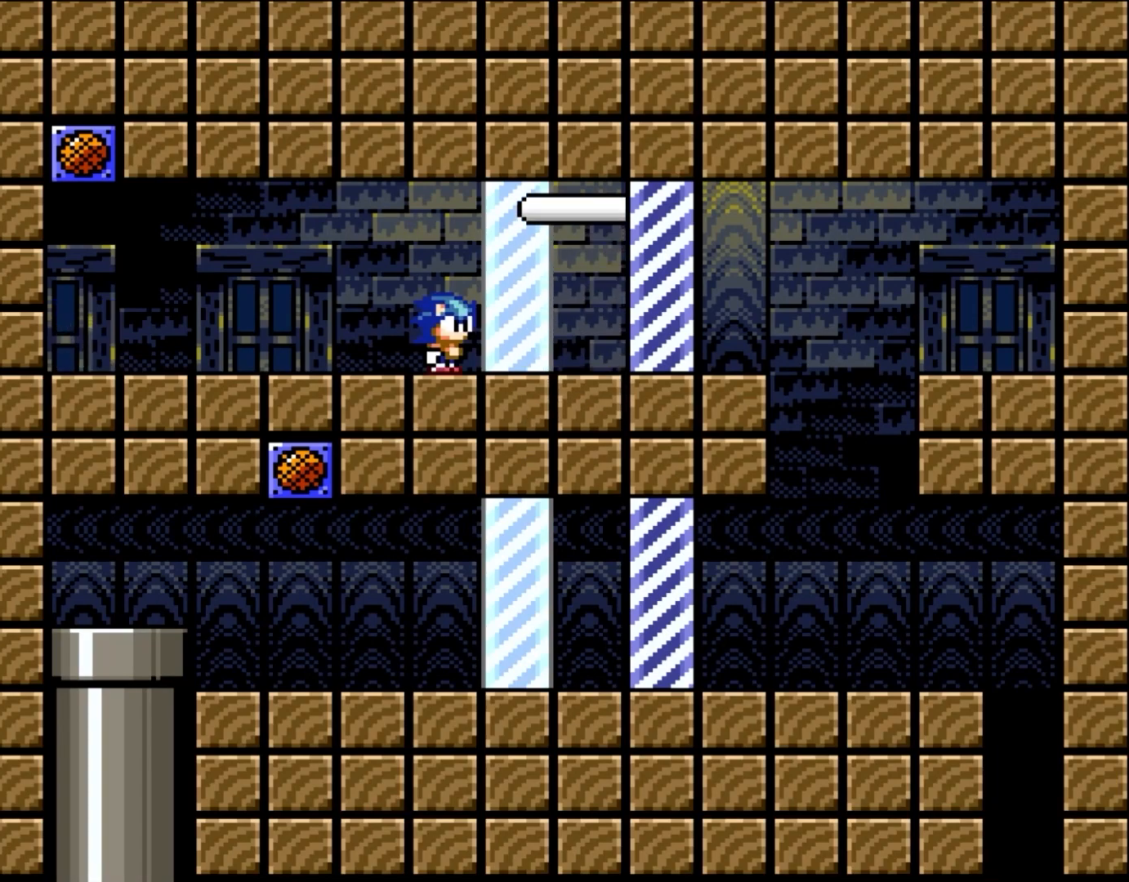
{"dt_ms": 500, "buttons": ["Y"], "events": [[183, "L1", "down"], [317, "L1", "up"]]}
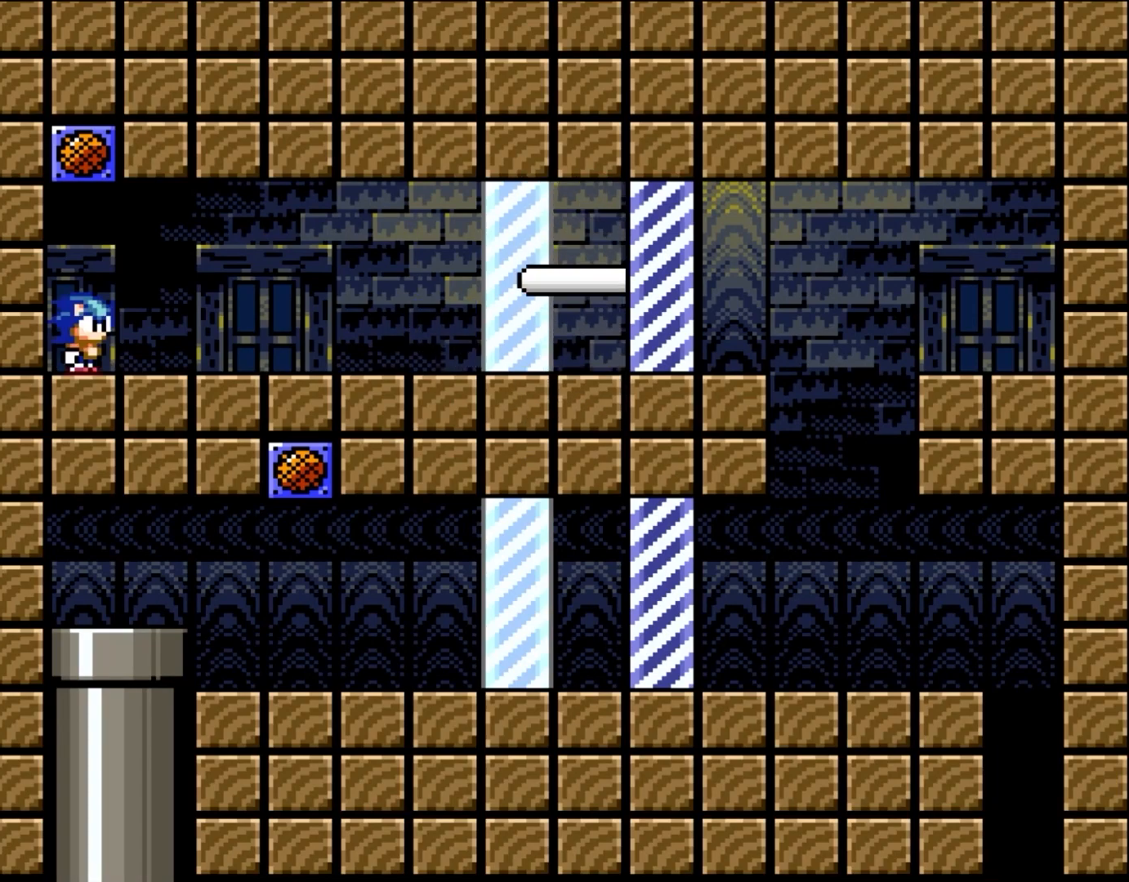
{"dt_ms": 1000, "buttons": [], "events": [[417, "B", "down"], [617, "B", "up"], [883, "Y", "up"]]}
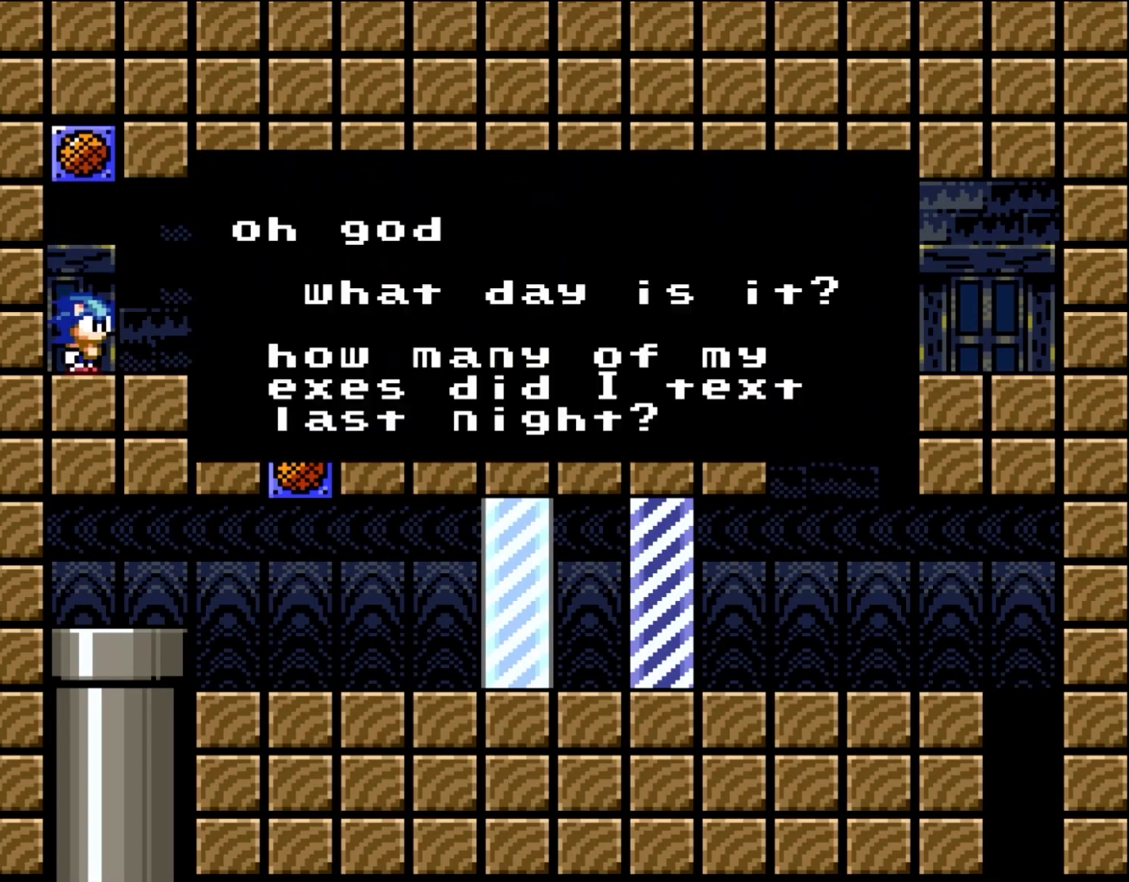
{"dt_ms": 500, "buttons": [], "events": []}
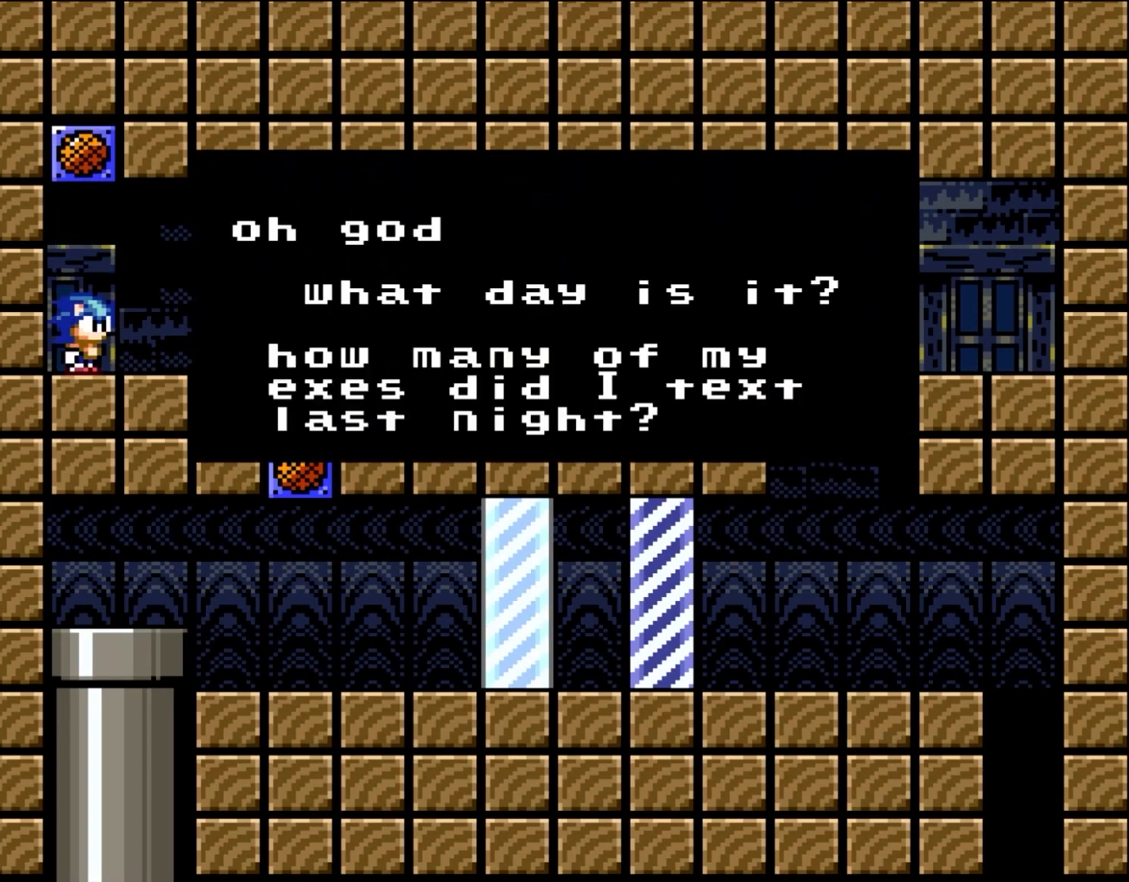
{"dt_ms": 500, "buttons": [], "events": []}
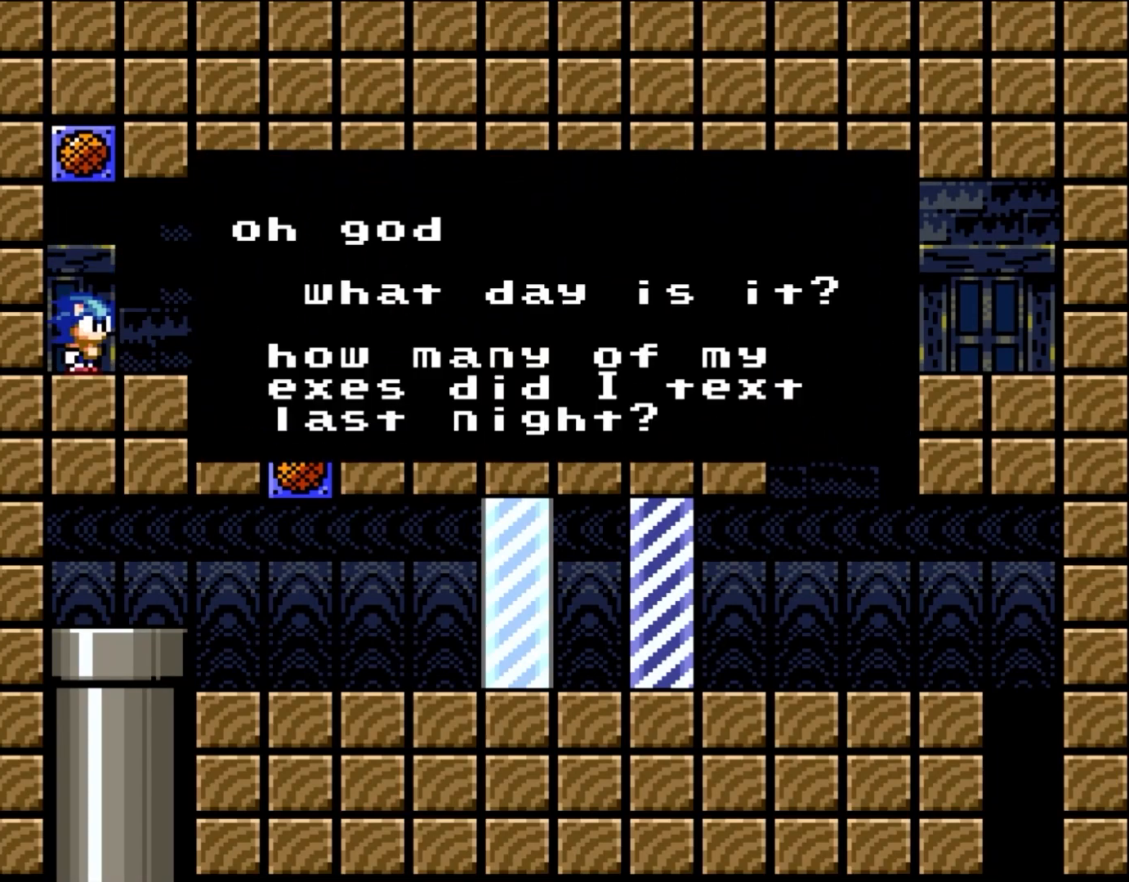
{"dt_ms": 500, "buttons": [], "events": []}
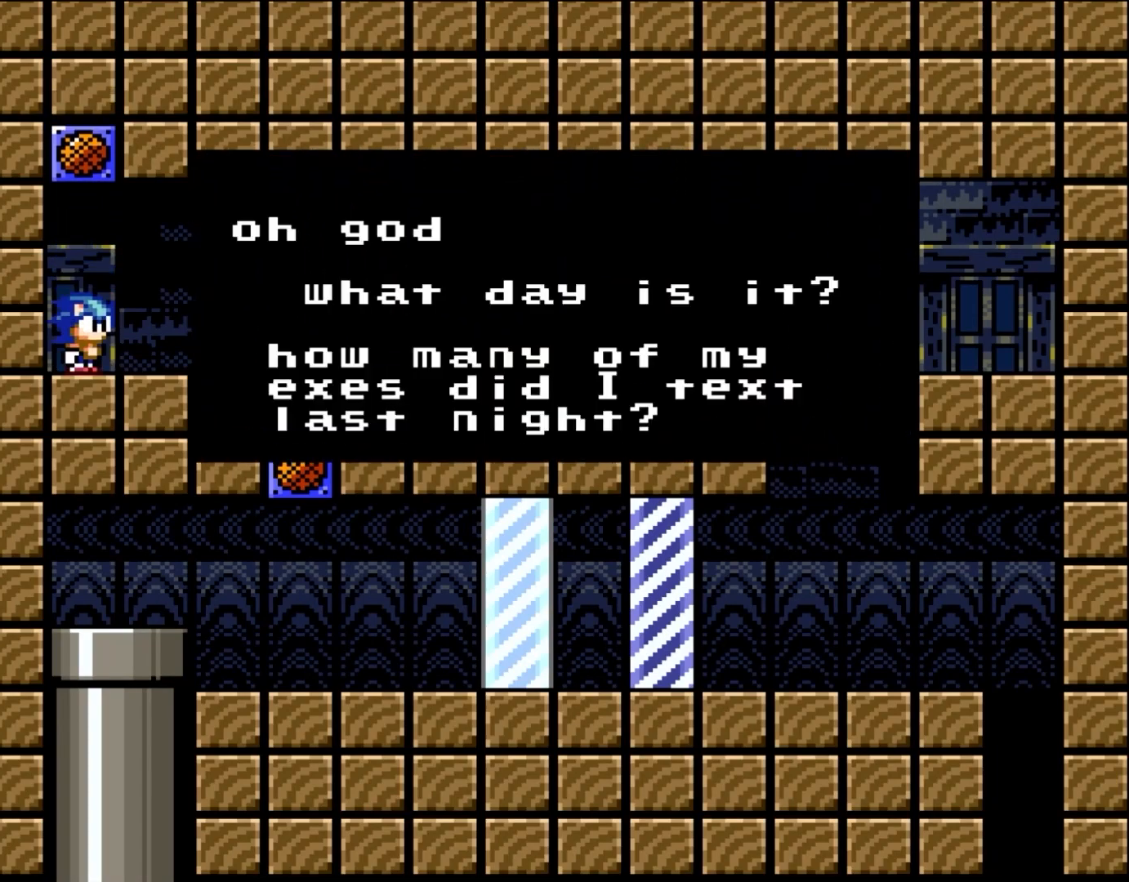
{"dt_ms": 500, "buttons": [], "events": []}
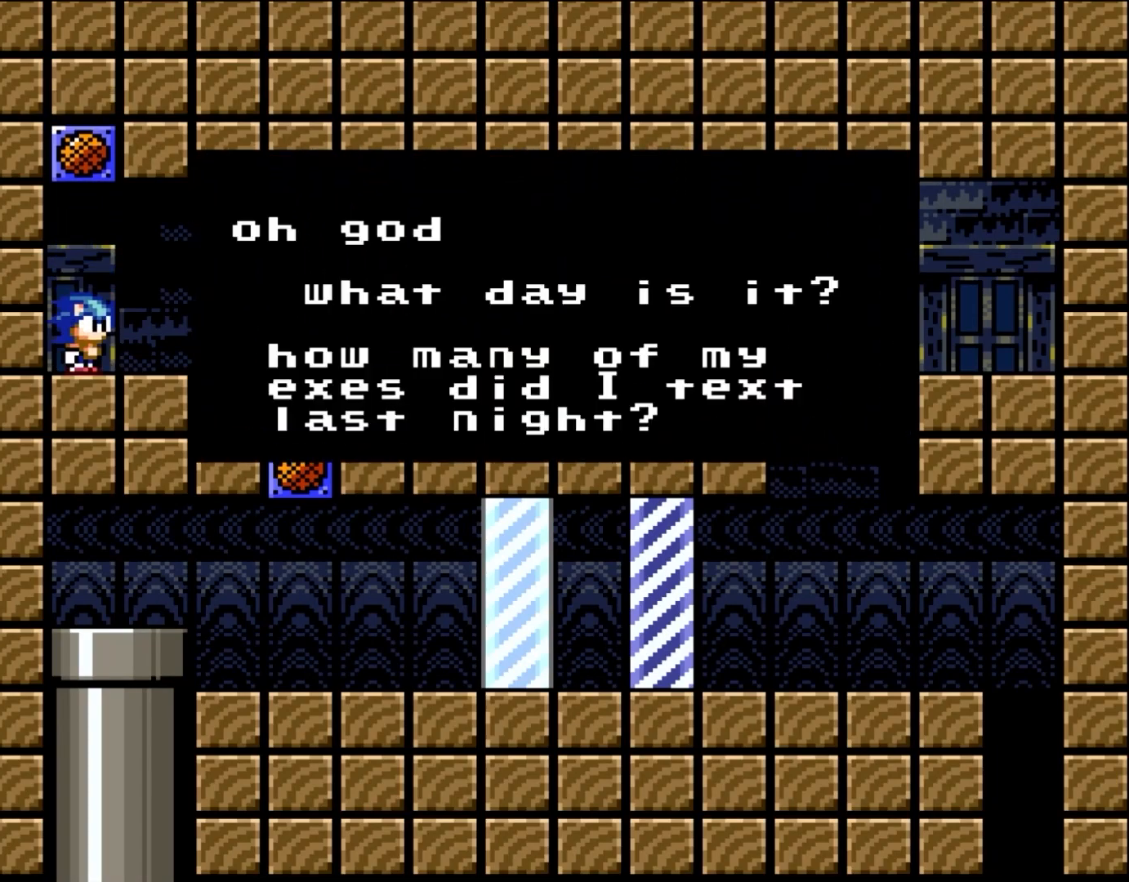
{"dt_ms": 500, "buttons": [], "events": []}
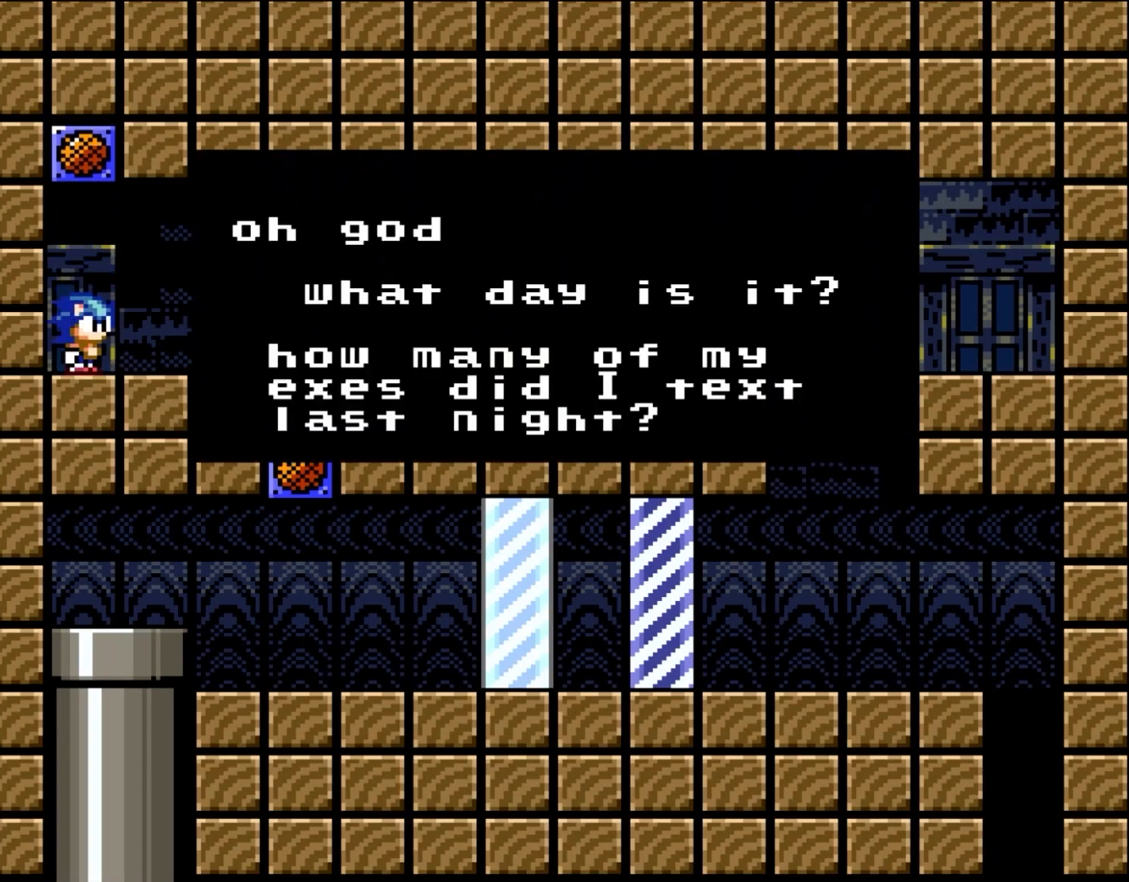
{"dt_ms": 500, "buttons": [], "events": []}
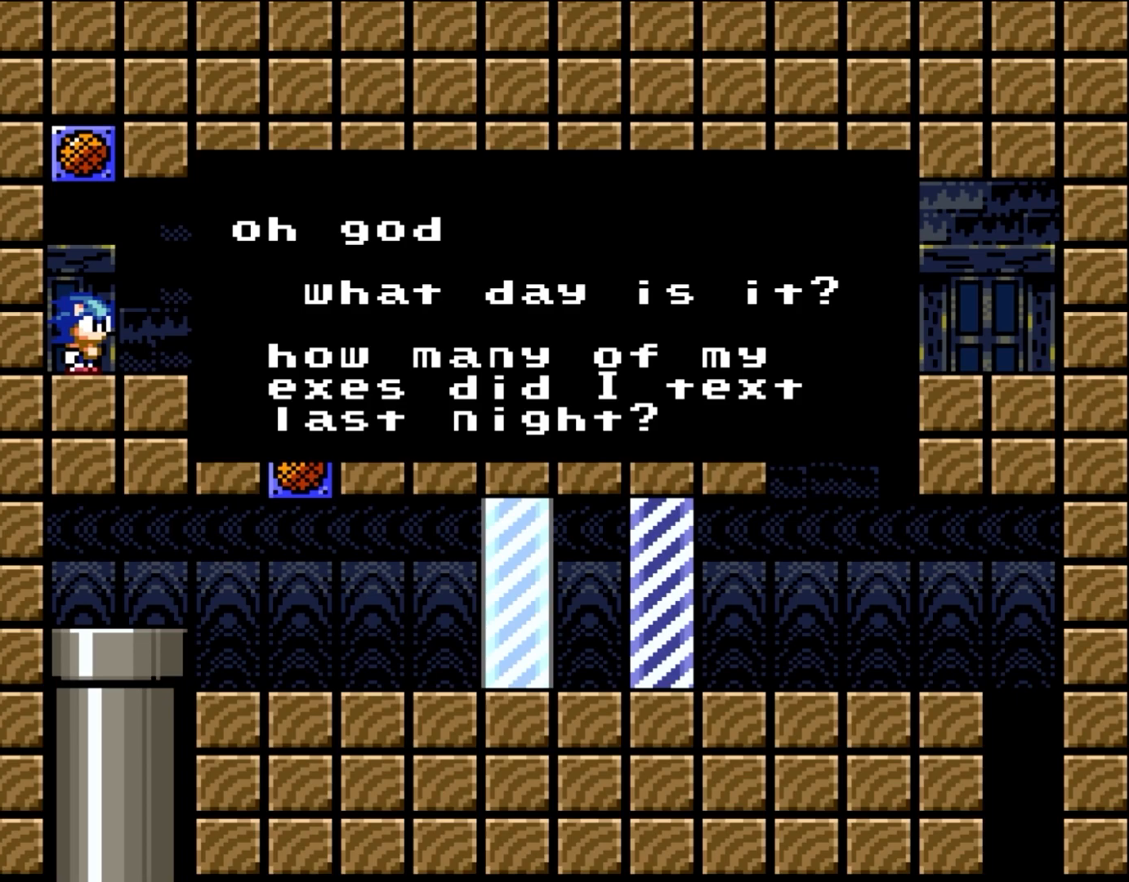
{"dt_ms": 500, "buttons": [], "events": []}
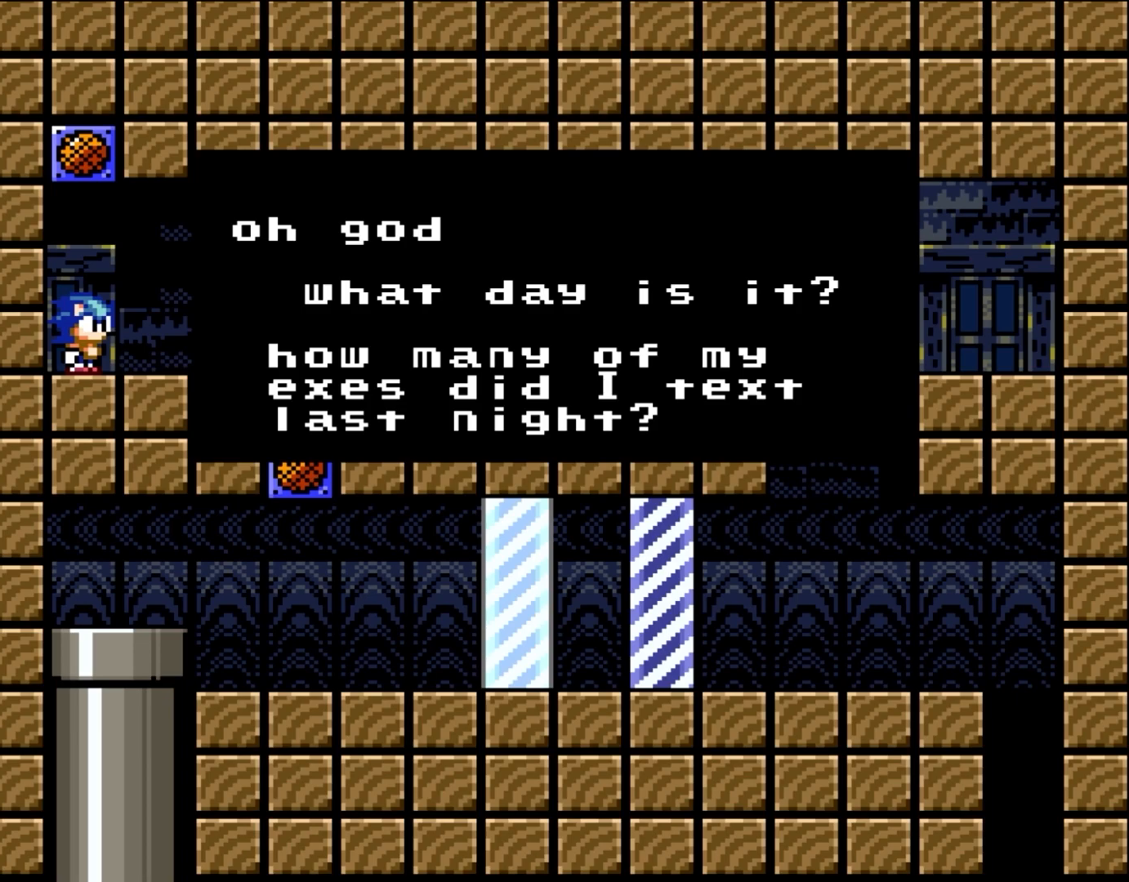
{"dt_ms": 500, "buttons": [], "events": []}
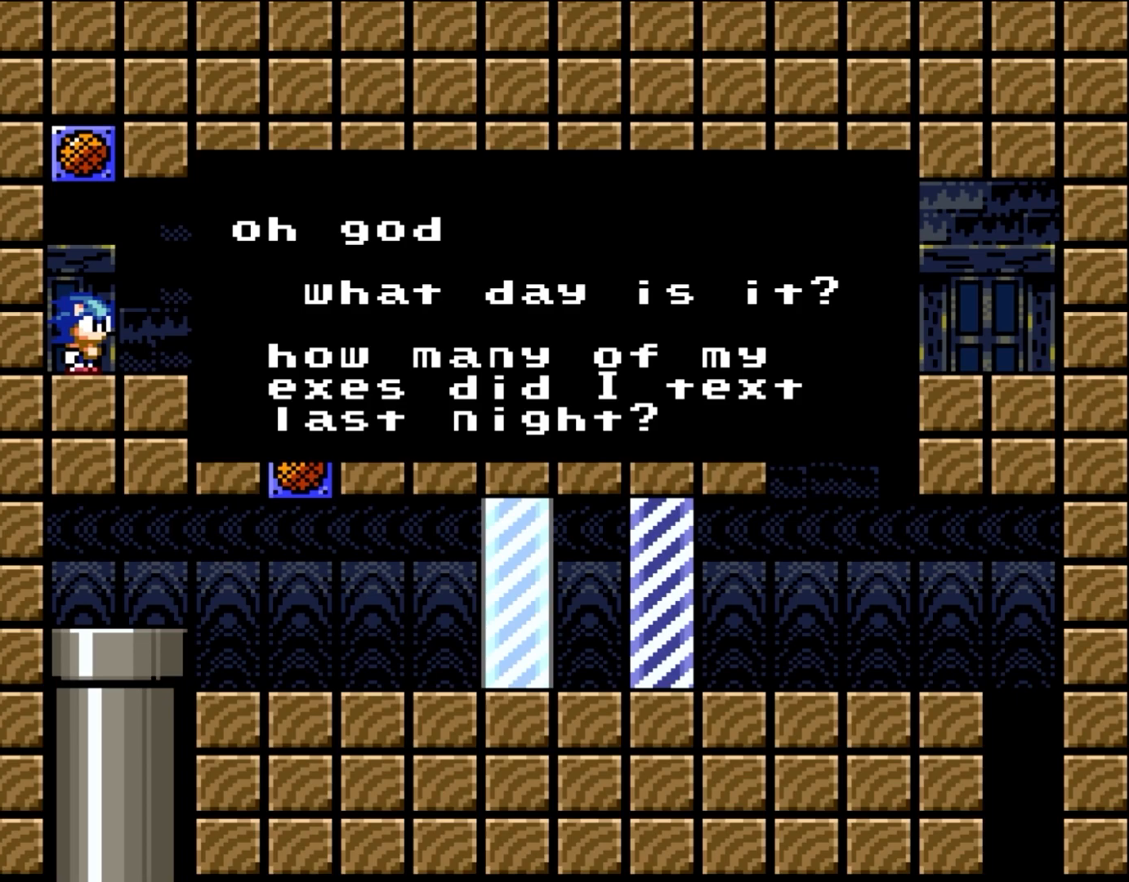
{"dt_ms": 500, "buttons": [], "events": []}
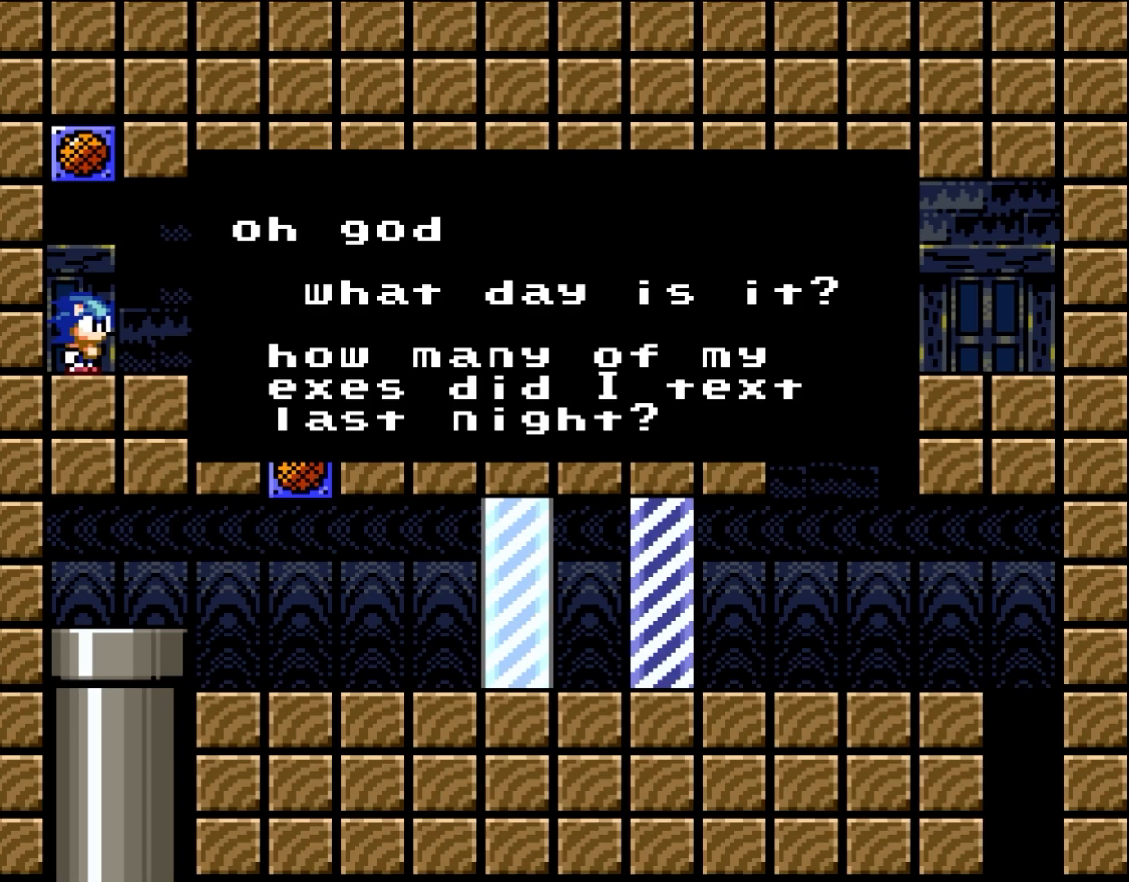
{"dt_ms": 500, "buttons": ["A"], "events": [[500, "A", "down"]]}